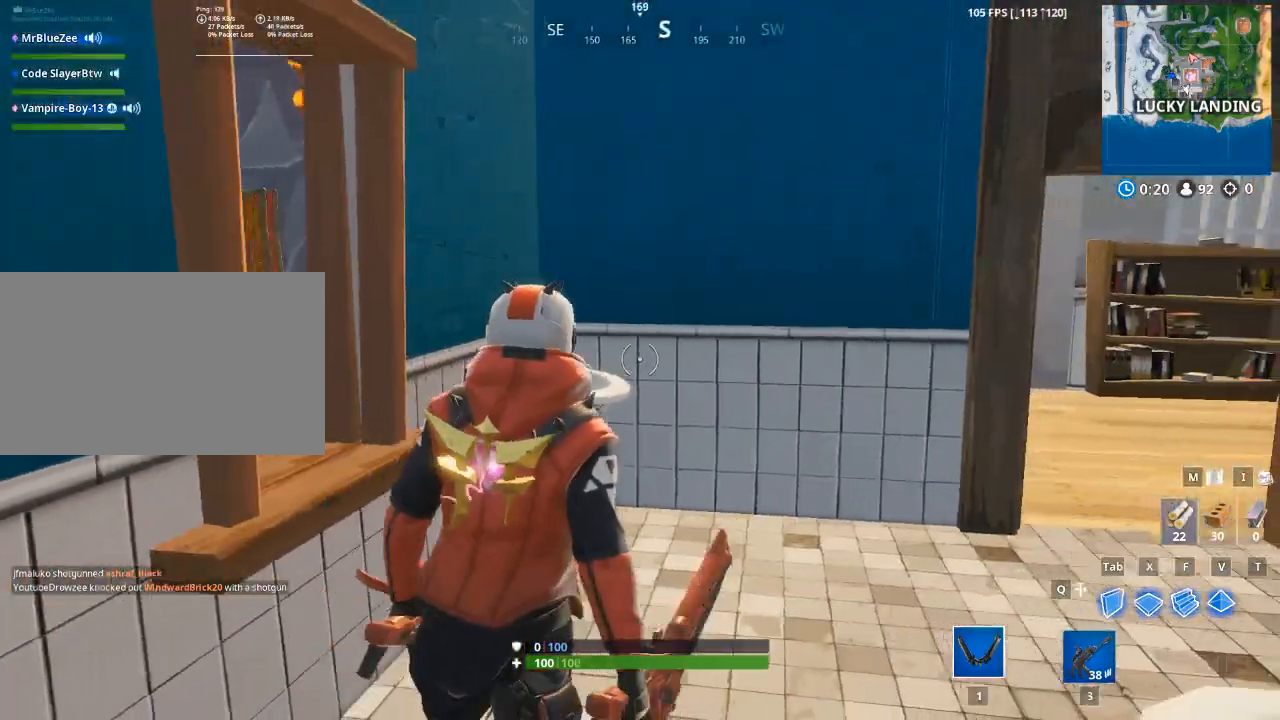
Gameplay with keyboard and mouse; each line is a JSON object with the keys and mouse buttons held at the frame after it. "events" lists presses ("down") and releases ("up") of "1", "2", "3", "4", "5", "a", "alt", "c", "caps_lock", "ctrl", "d", "e", "f", "q", "r", "s", "shift", "space", "t", "tab", "v", "w", "x", "z", "mouse_left", "mouse_wheel" and "mouse_right" between this image and that frame as [ms after this image, input, new state], when the widget could be followed in between. "mouse_left", "mouse_wheel", "mouse_right" = the "left", "wheel", "right" buttons of the "mouse" list. No other keys are recorded. "wheel" means that the mouse wheel is clicked or scrolled. Not read: g mouse_move.
{"keys": ["d", "w"], "mouse": [], "events": [[33, "w", "down"]]}
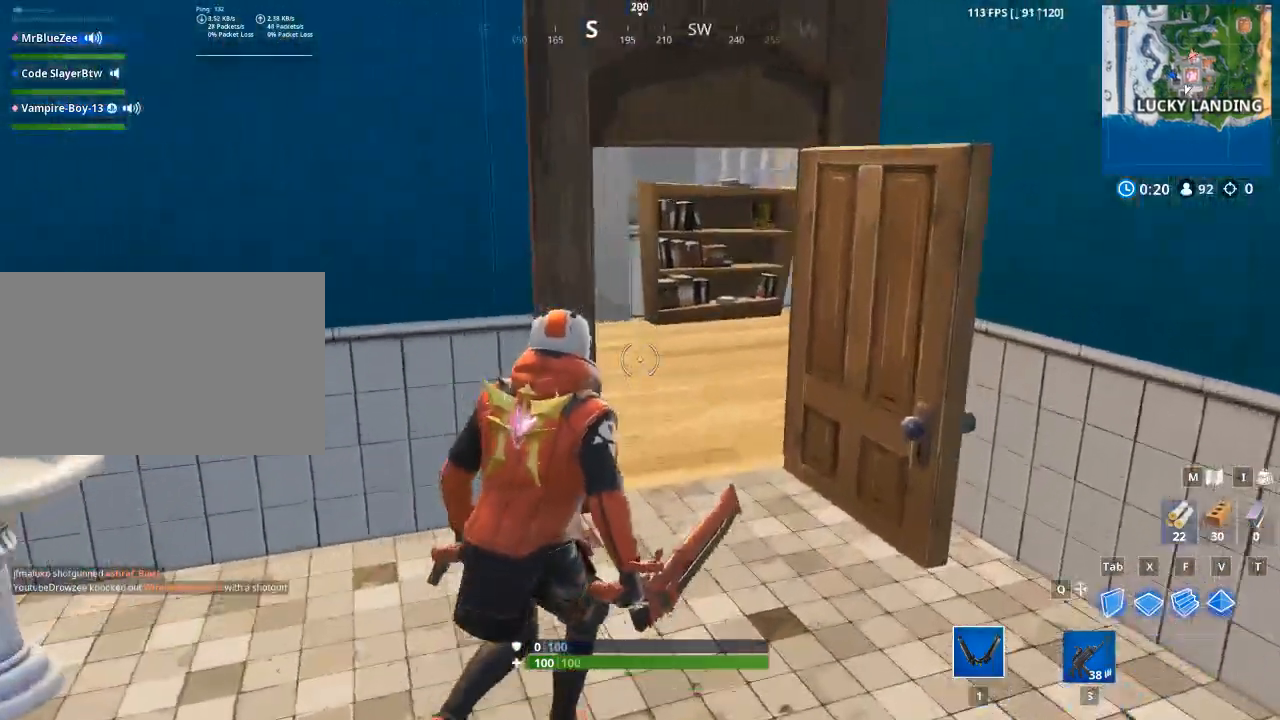
{"keys": ["w"], "mouse": [], "events": [[283, "d", "up"]]}
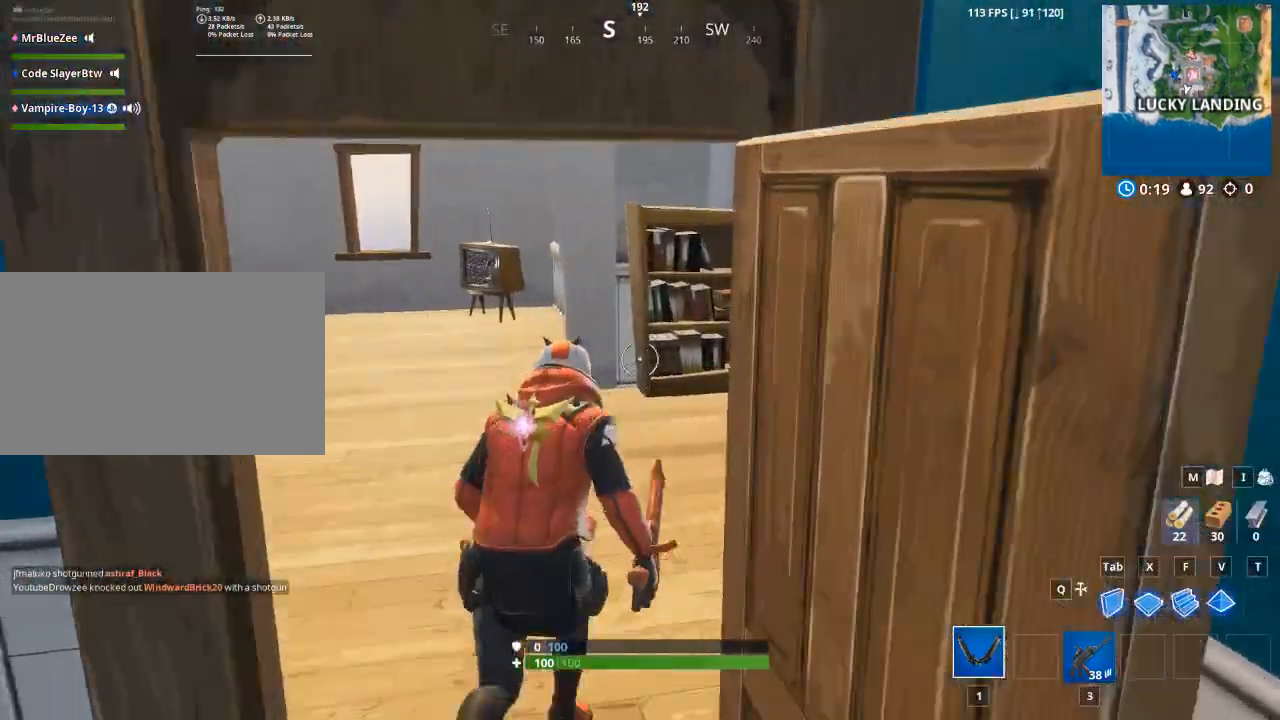
{"keys": ["a", "w"], "mouse": [], "events": [[434, "a", "down"]]}
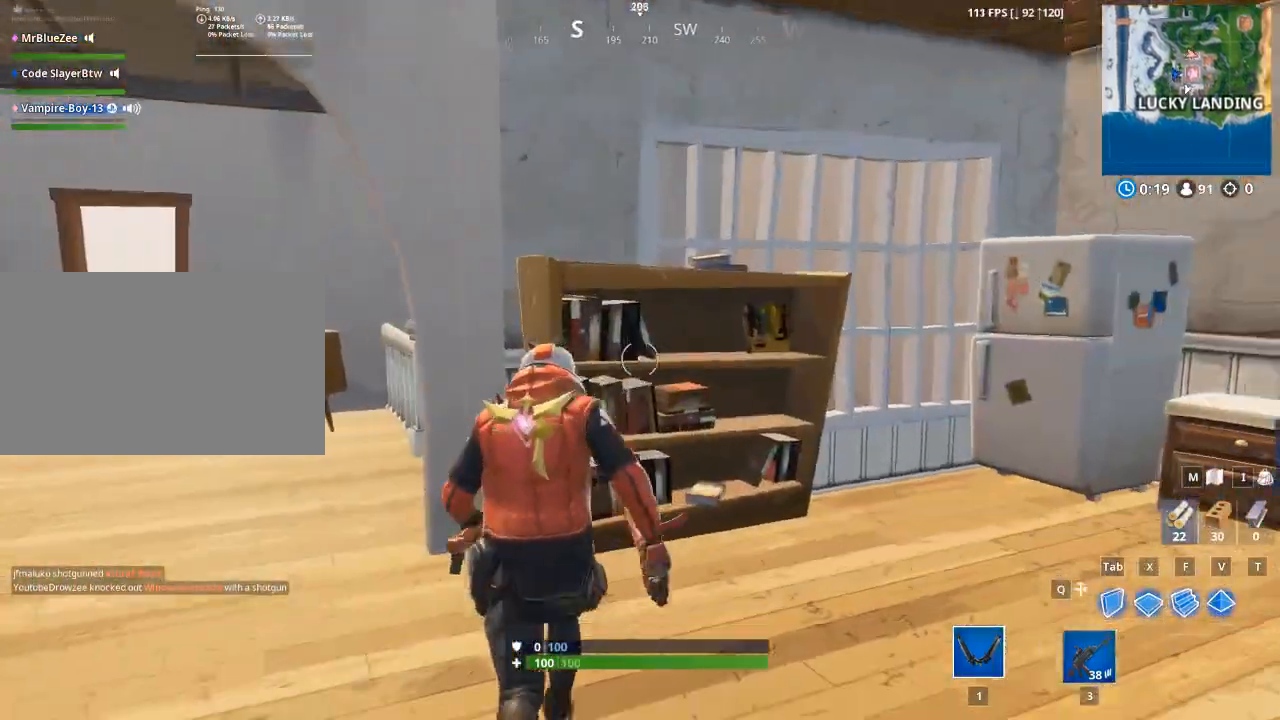
{"keys": ["a", "w"], "mouse": []}
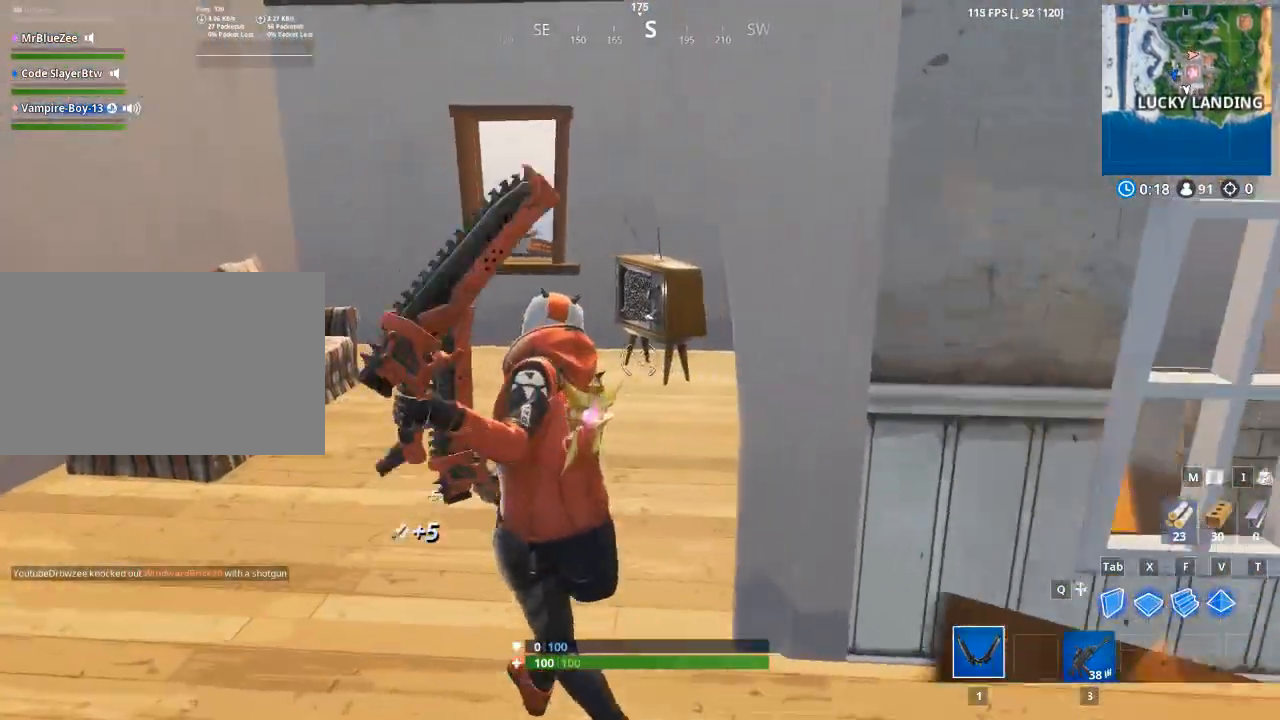
{"keys": ["d", "w"], "mouse": [], "events": [[50, "a", "up"], [334, "d", "down"]]}
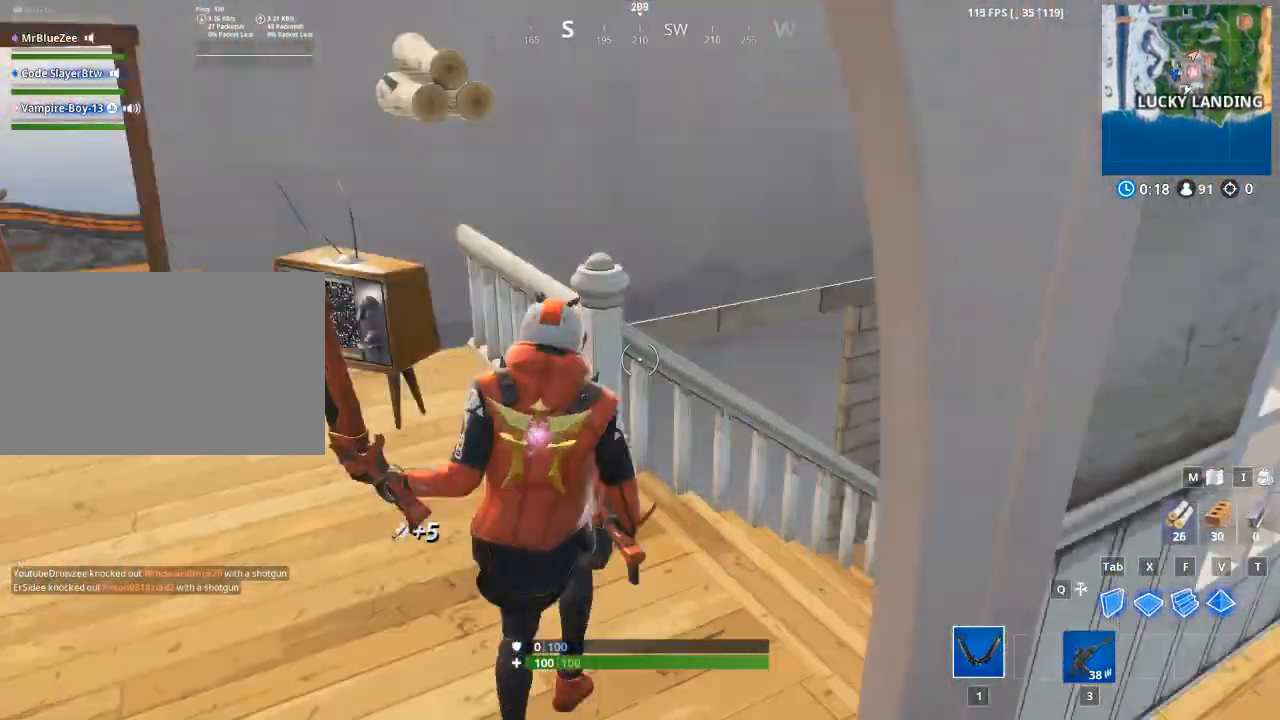
{"keys": ["a", "w"], "mouse": [], "events": [[16, "space", "down"], [200, "space", "up"], [483, "a", "down"], [483, "d", "up"]]}
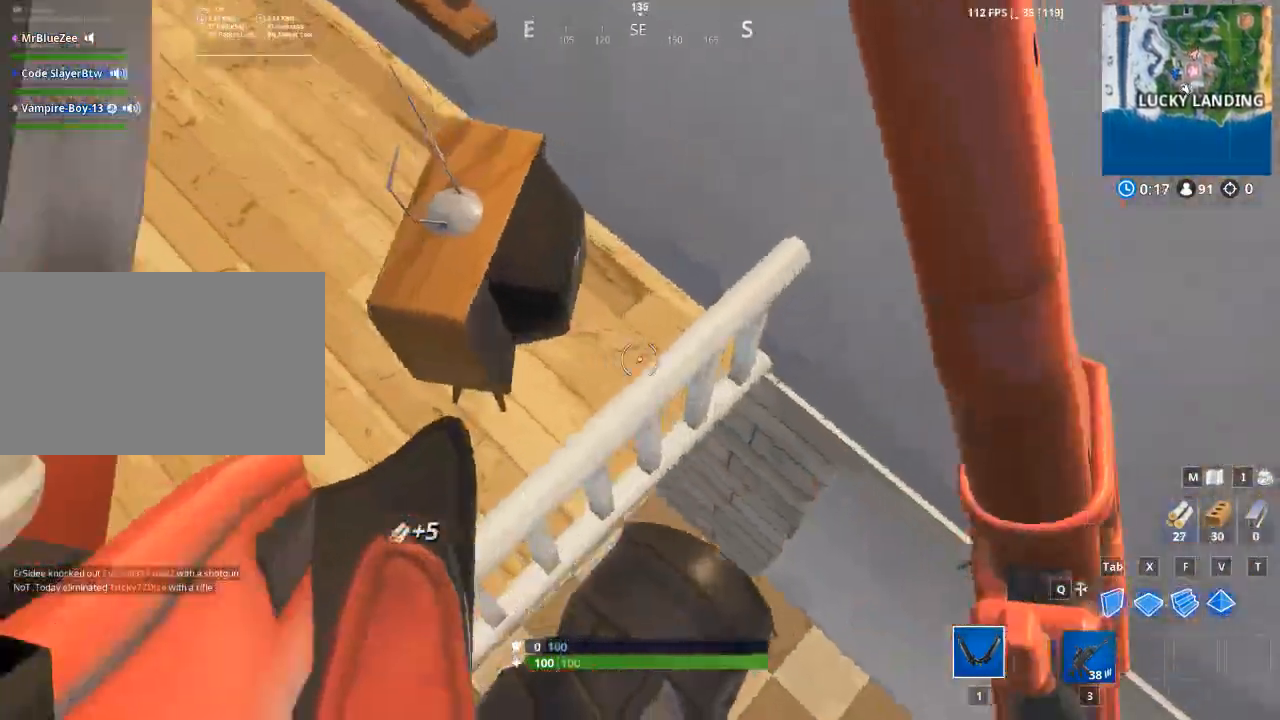
{"keys": ["a", "w"], "mouse": [], "events": []}
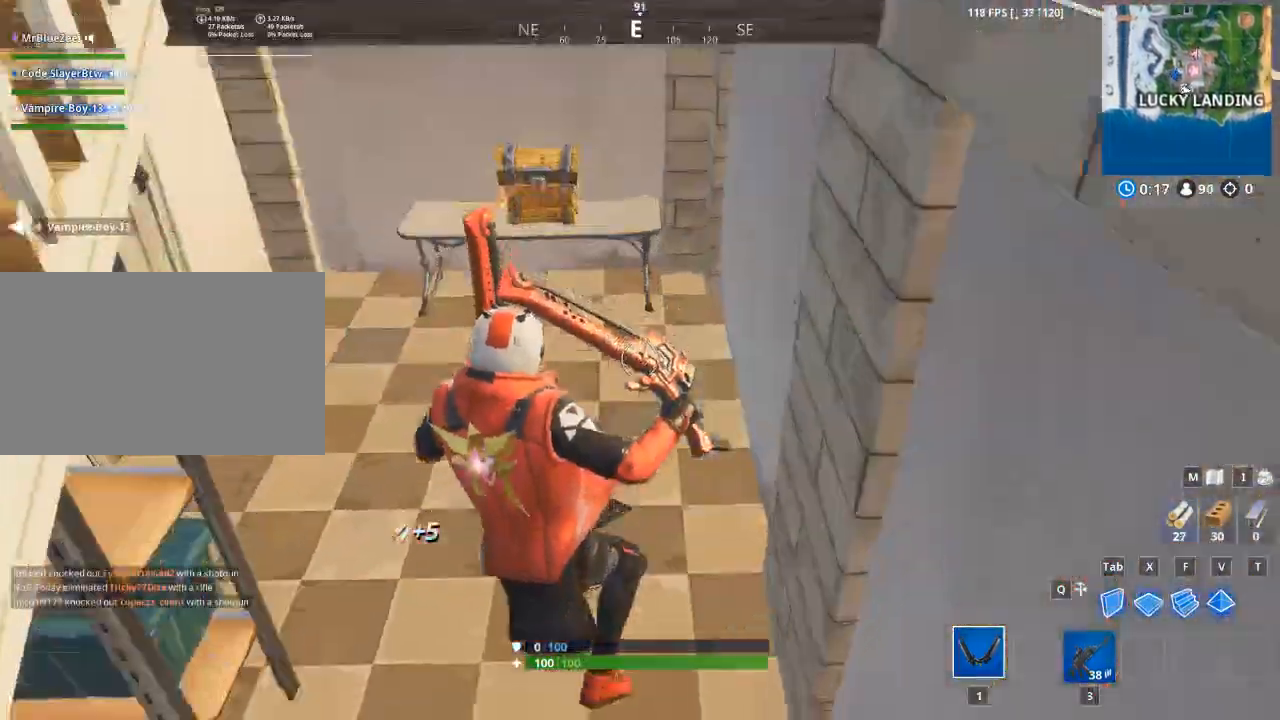
{"keys": ["w"], "mouse": [], "events": [[333, "a", "up"]]}
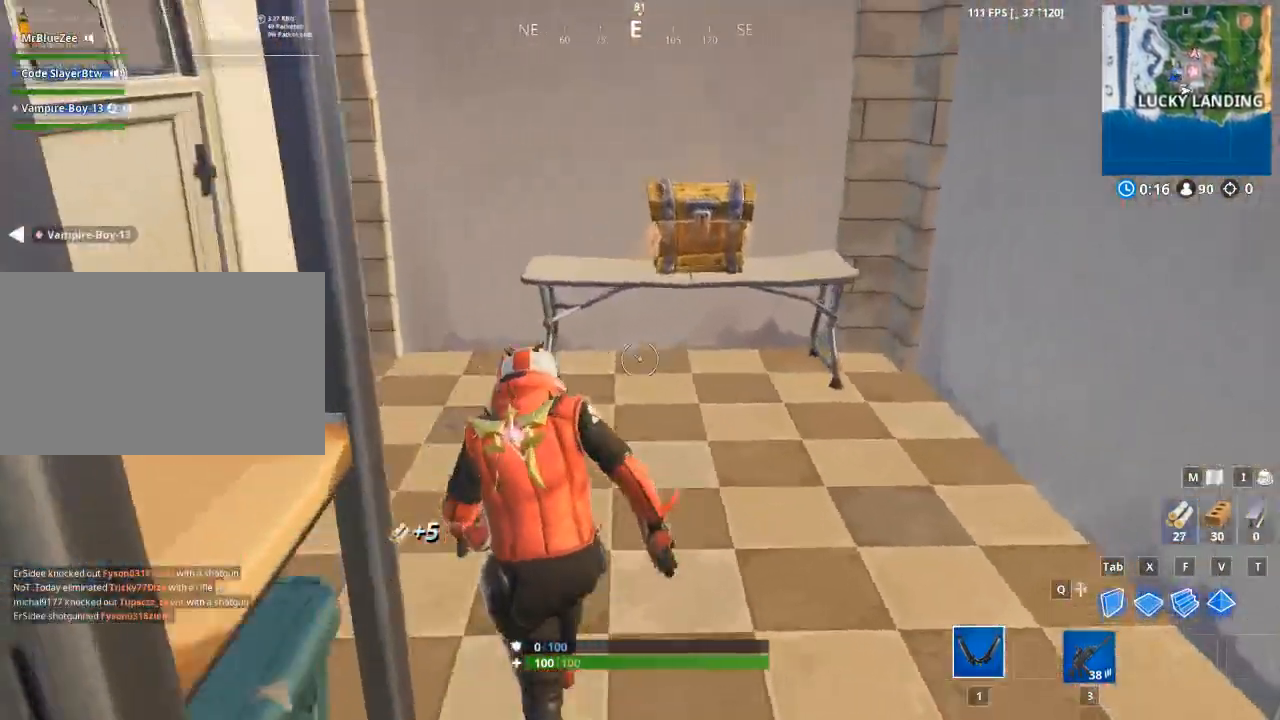
{"keys": ["e", "w"], "mouse": [], "events": [[350, "e", "down"]]}
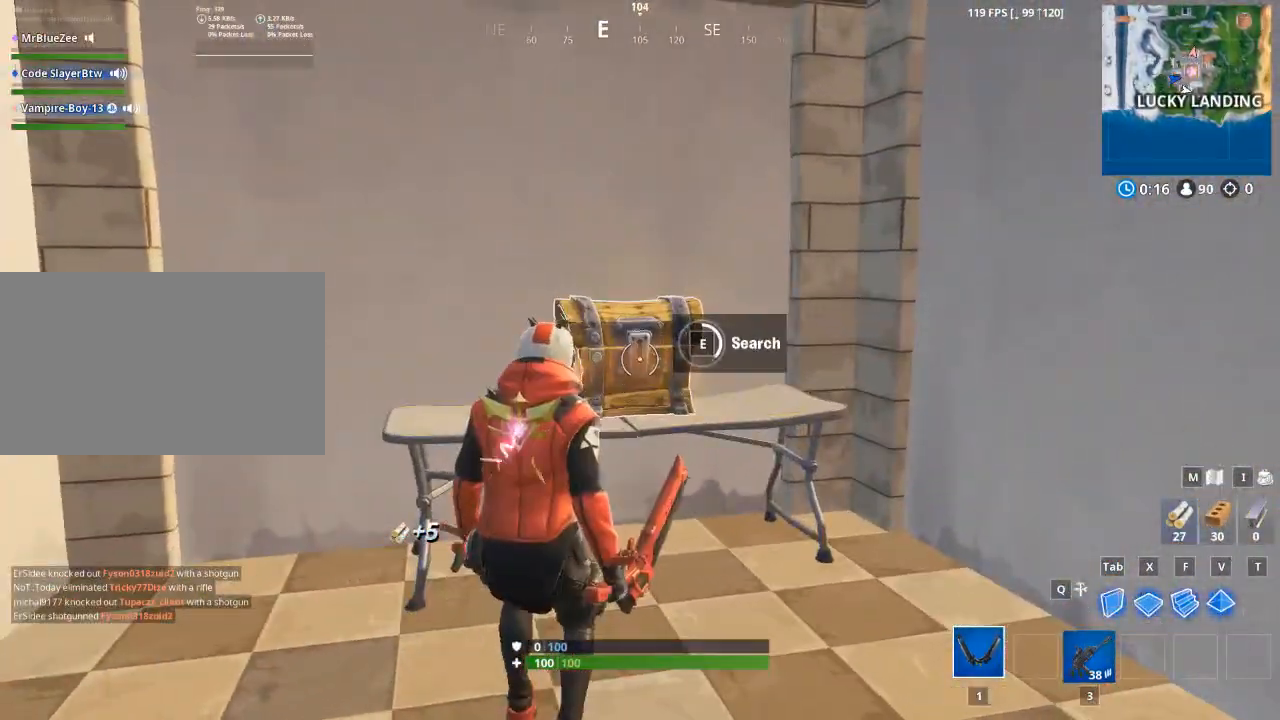
{"keys": ["w"], "mouse": [], "events": [[450, "e", "up"]]}
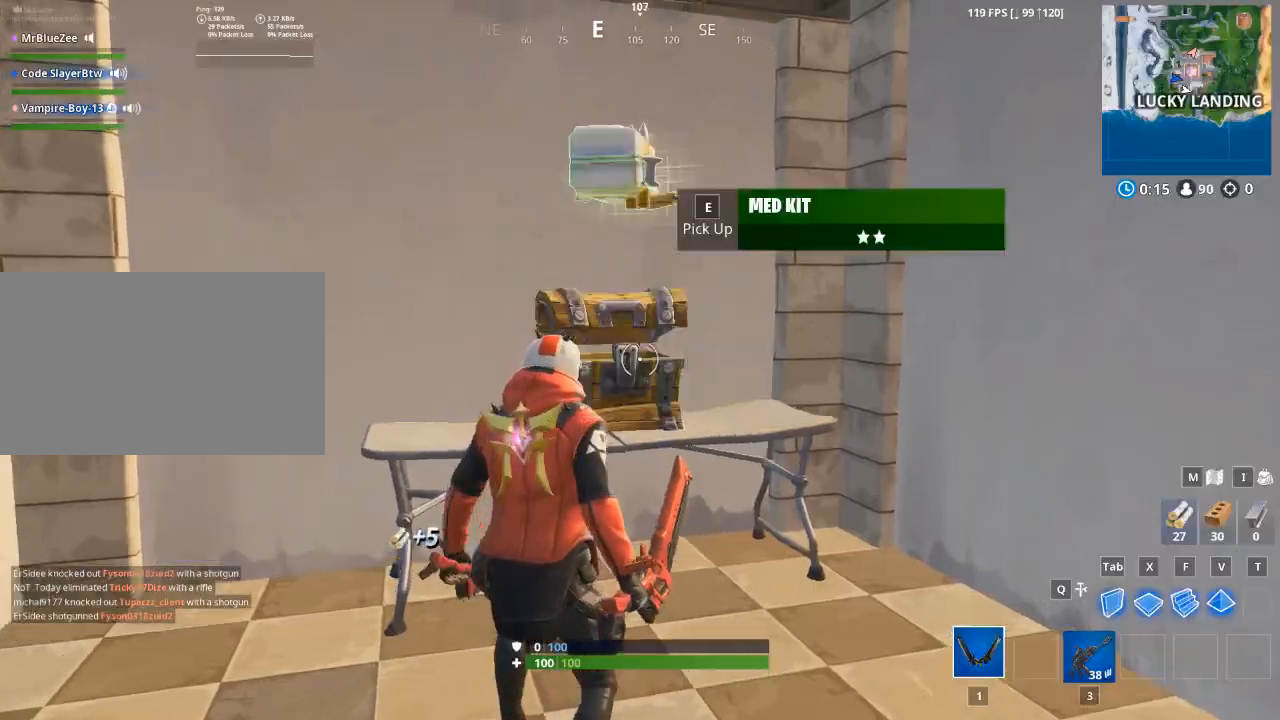
{"keys": [], "mouse": [], "events": [[100, "e", "down"], [184, "e", "up"], [284, "e", "down"], [367, "e", "up"], [467, "w", "up"]]}
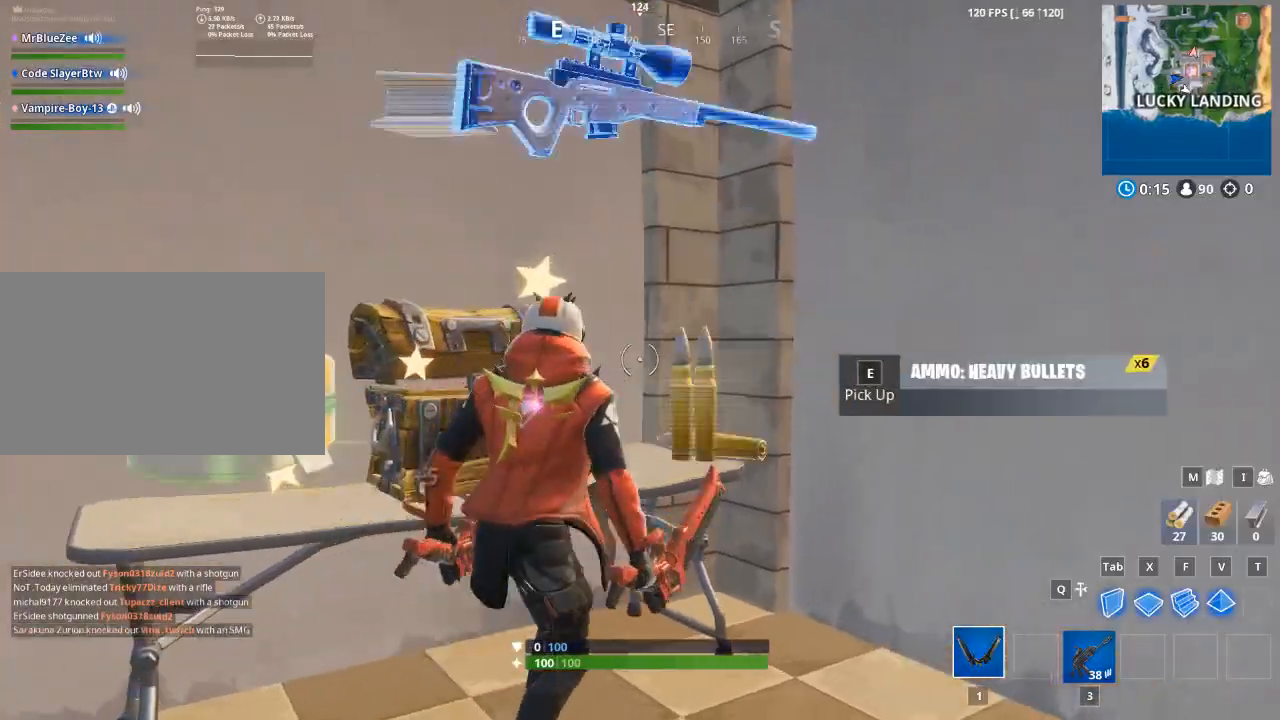
{"keys": ["a"], "mouse": [], "events": [[66, "d", "down"], [300, "a", "down"], [333, "d", "up"]]}
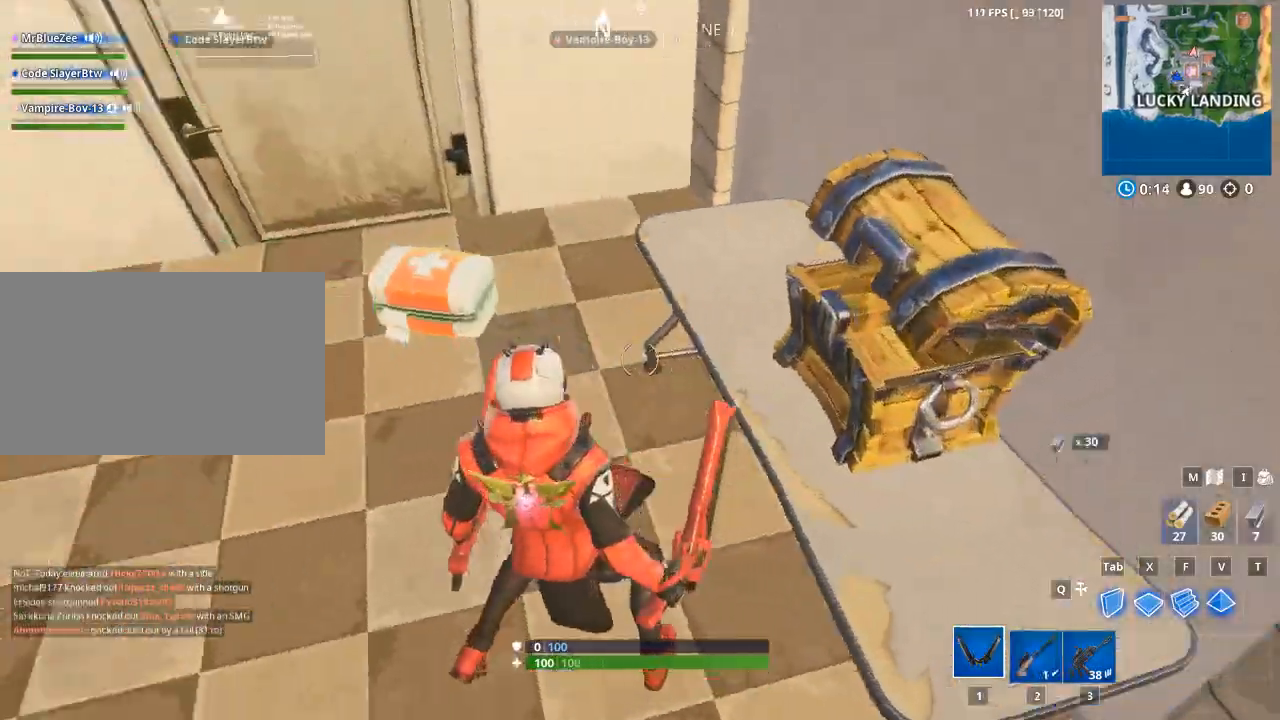
{"keys": ["a", "e"], "mouse": [], "events": [[167, "a", "up"], [167, "e", "down"], [267, "a", "down"], [317, "e", "up"], [401, "e", "down"]]}
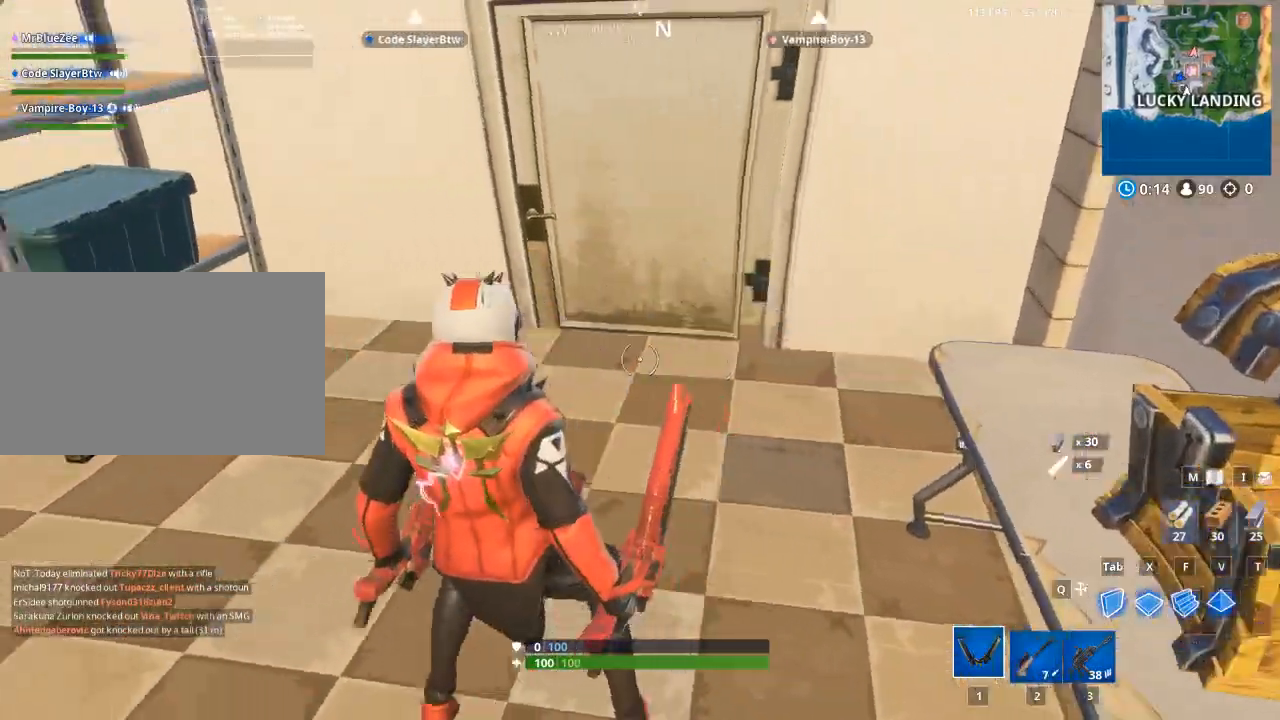
{"keys": ["w"], "mouse": [], "events": [[50, "e", "up"], [133, "w", "down"], [183, "a", "up"]]}
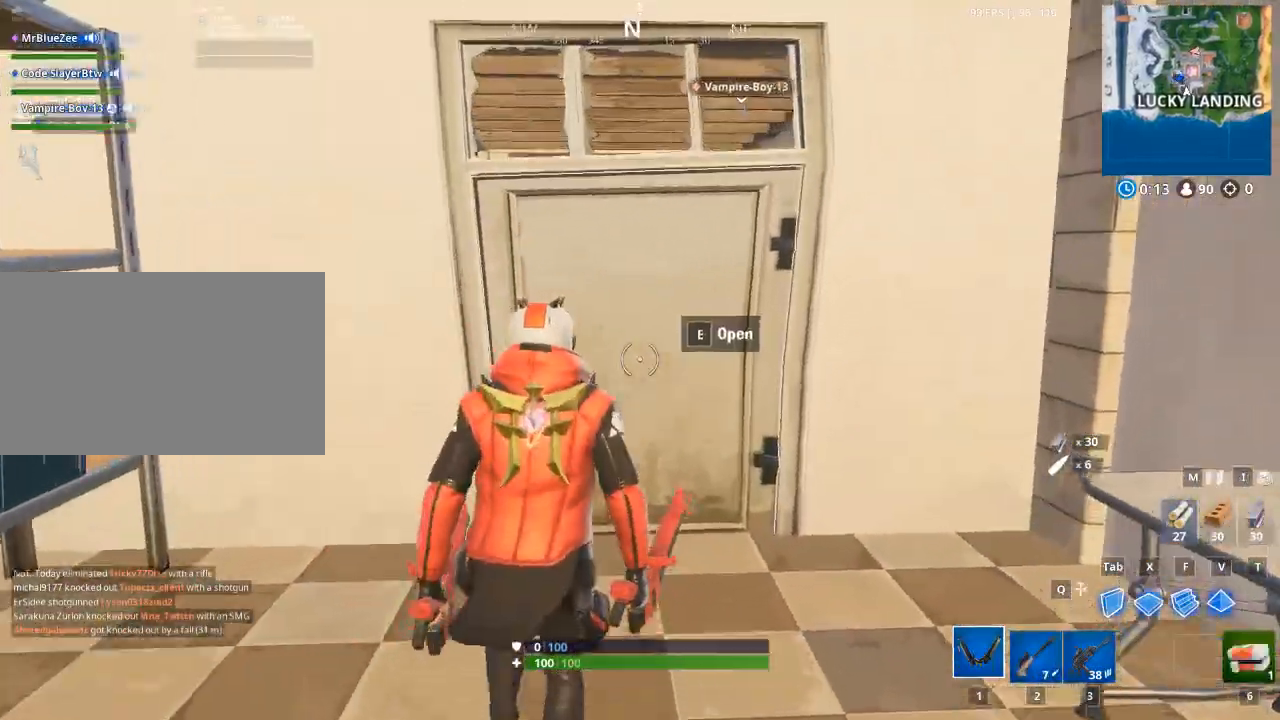
{"keys": ["w"], "mouse": [], "events": [[50, "e", "down"], [200, "e", "up"]]}
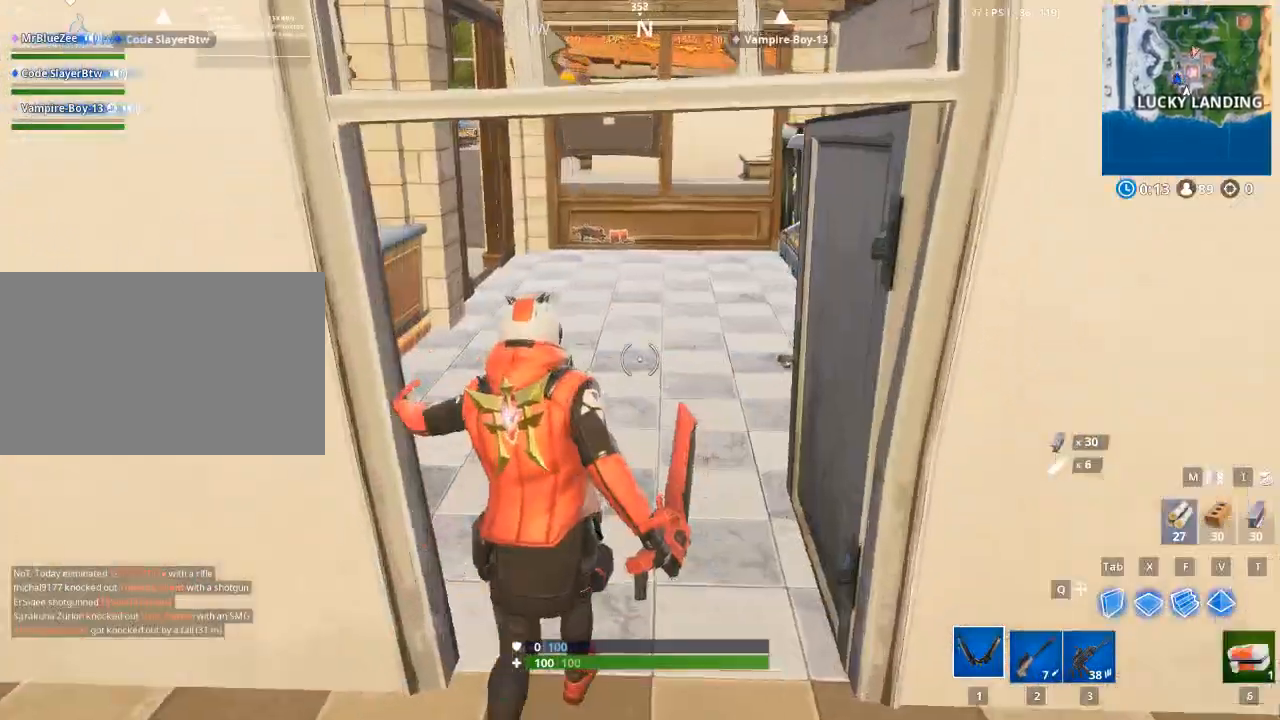
{"keys": ["e", "w"], "mouse": [], "events": [[216, "a", "down"], [317, "a", "up"], [500, "e", "down"]]}
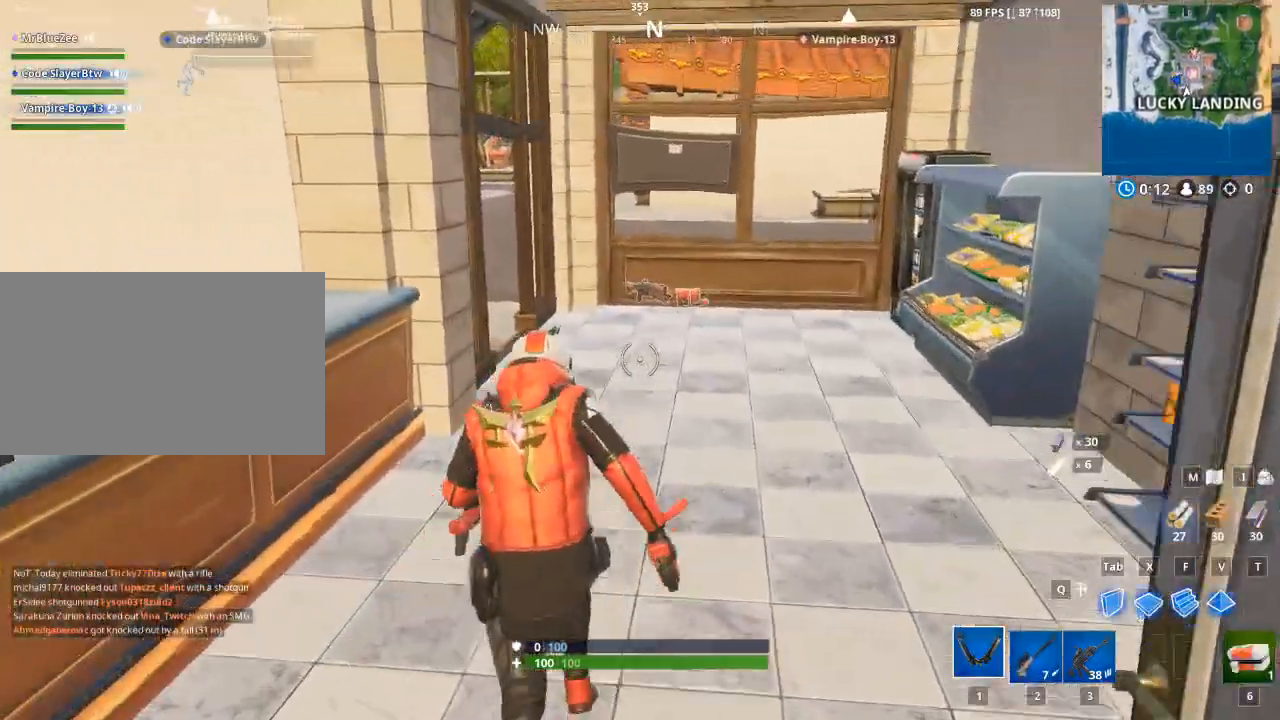
{"keys": ["w"], "mouse": [], "events": [[134, "e", "up"]]}
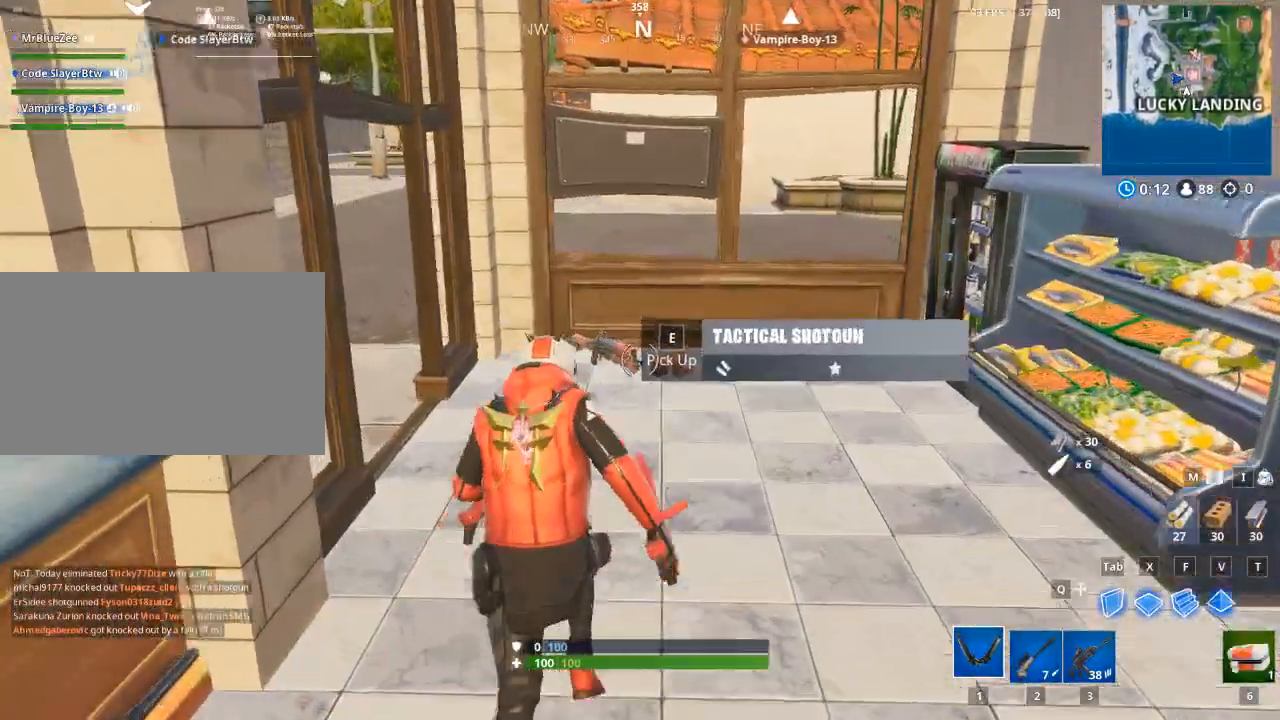
{"keys": [], "mouse": [], "events": [[100, "e", "down"], [250, "e", "up"], [250, "w", "up"], [383, "e", "down"], [483, "e", "up"]]}
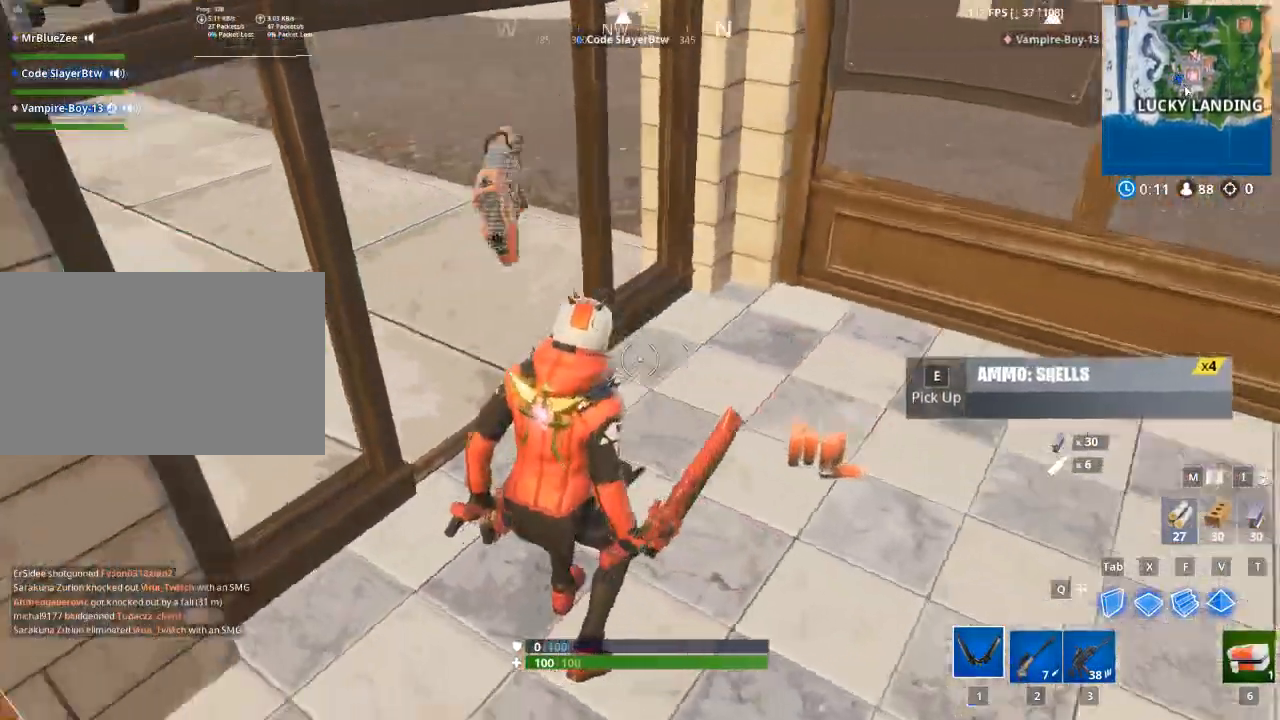
{"keys": ["a", "w"], "mouse": [], "events": [[33, "a", "down"], [117, "e", "down"], [217, "e", "up"], [501, "w", "down"]]}